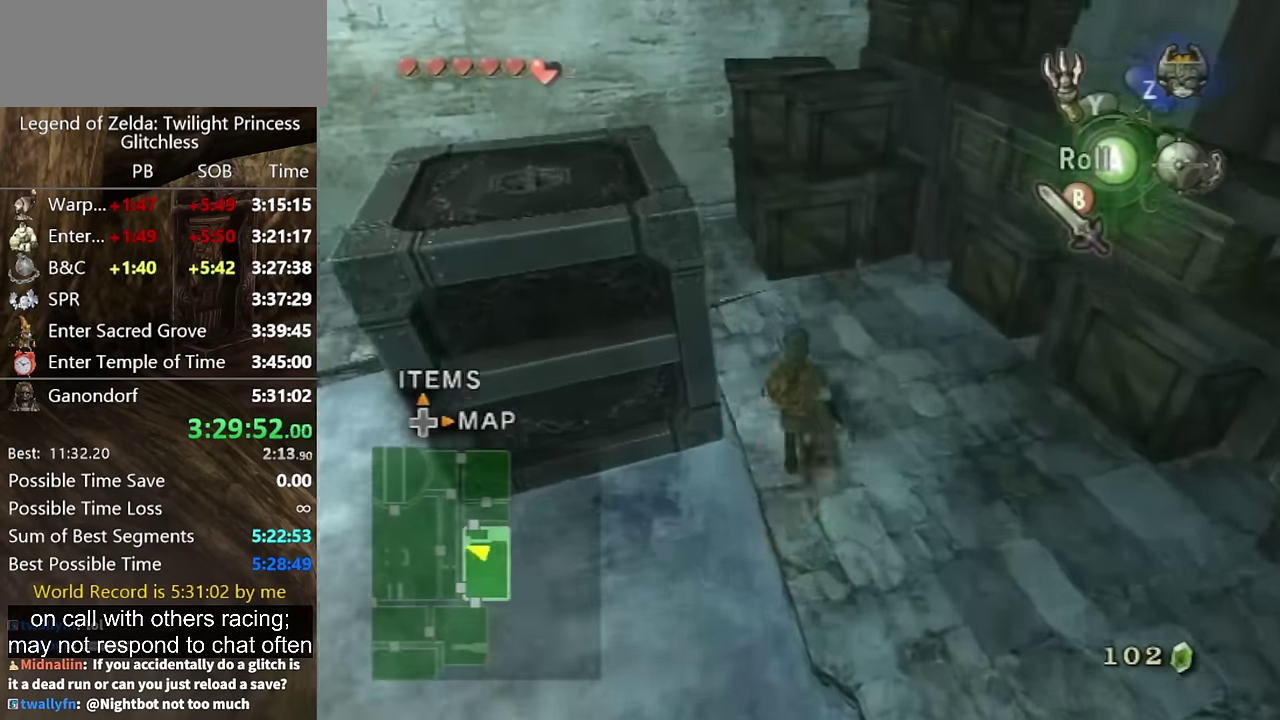
Gameplay with a controller (Nintendo layout); each line is a JSON object with the inputs held at the frame after it. "events" lists button and stick changes between this image and that frame as [ms after this image, input, new state], when the widget could be followed in between. Not read: L2 L3 R3.
{"buttons": [], "left_stick": "up-left", "right_stick": "right", "events": [[134, "X", "down"], [134, "left_stick", "up-left"], [234, "X", "up"], [367, "right_stick", "right"]]}
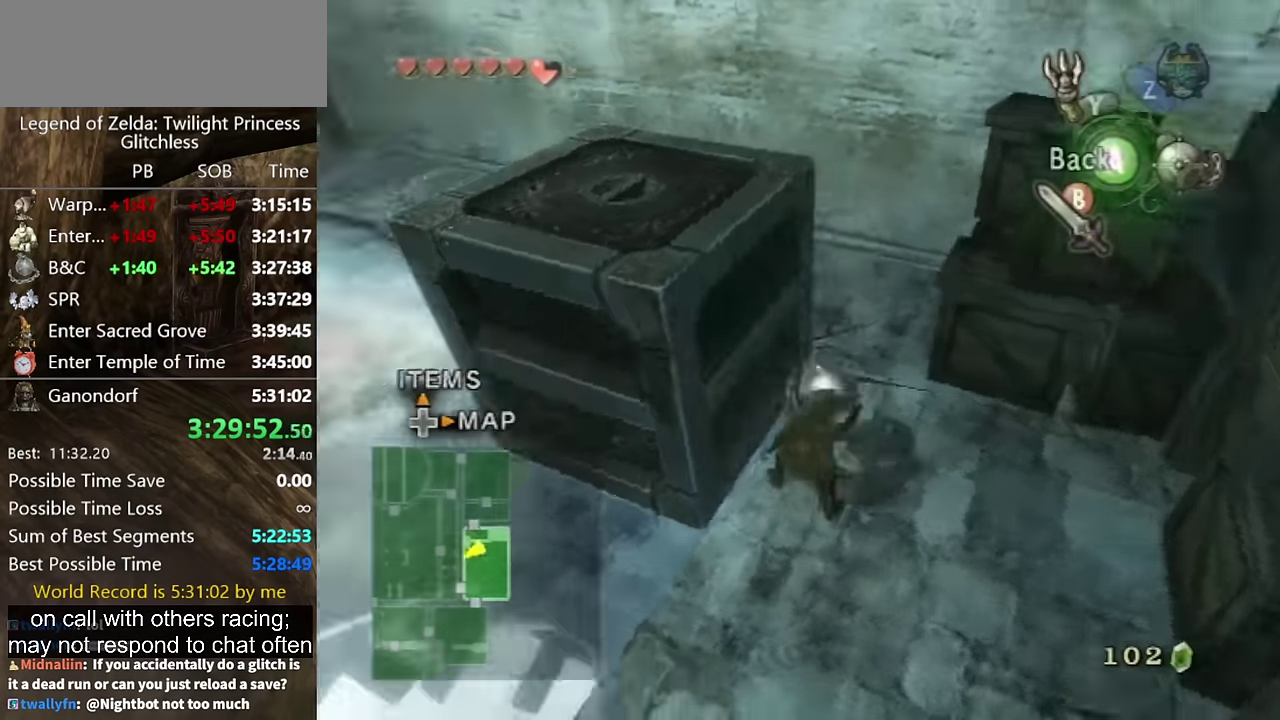
{"buttons": [], "left_stick": "up", "right_stick": "center", "events": [[300, "left_stick", "up"], [300, "right_stick", "center"]]}
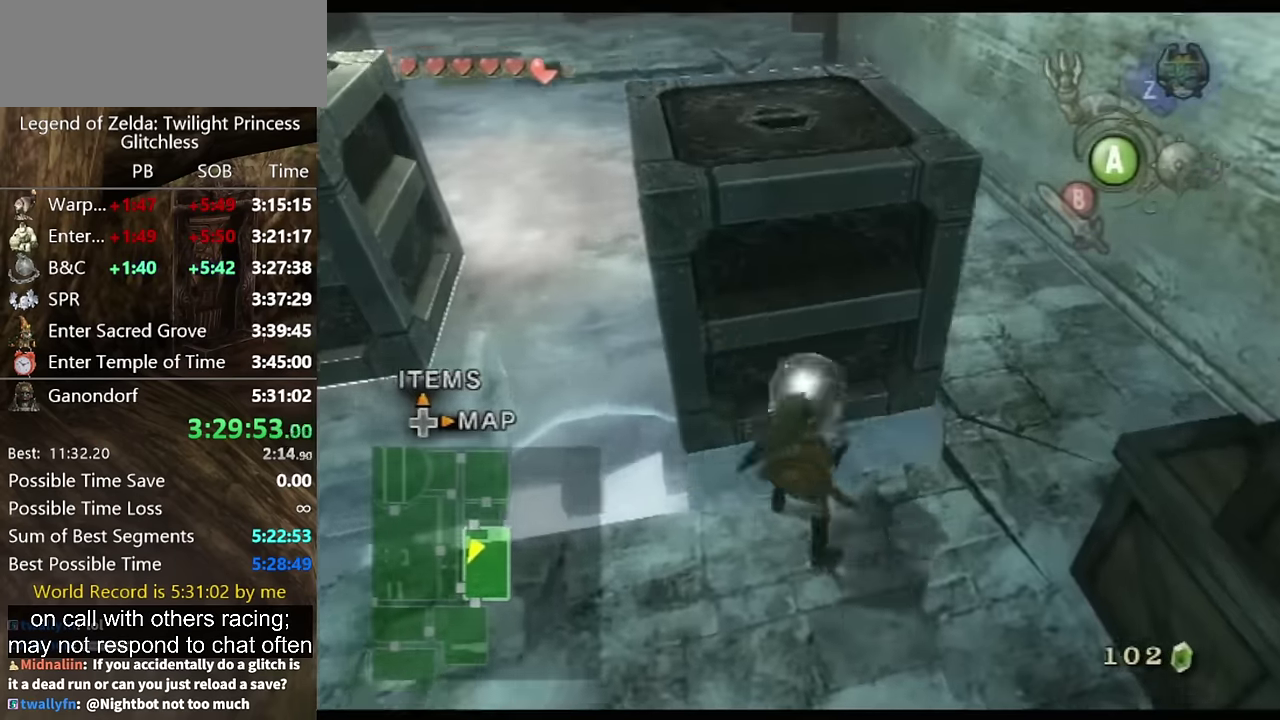
{"buttons": [], "left_stick": "up", "right_stick": "center", "events": [[67, "left_stick", "up-left"], [167, "A", "down"], [267, "A", "up"], [334, "A", "down"], [400, "left_stick", "up"], [500, "A", "up"]]}
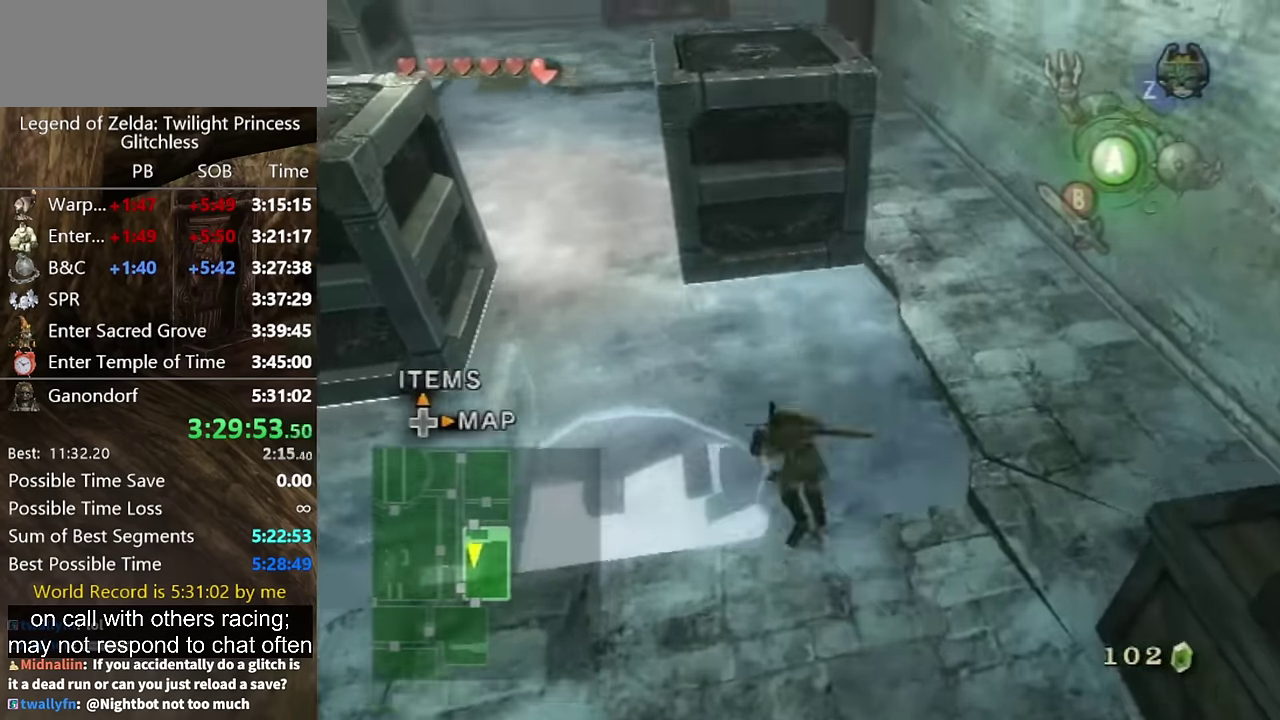
{"buttons": [], "left_stick": "up", "right_stick": "center", "events": []}
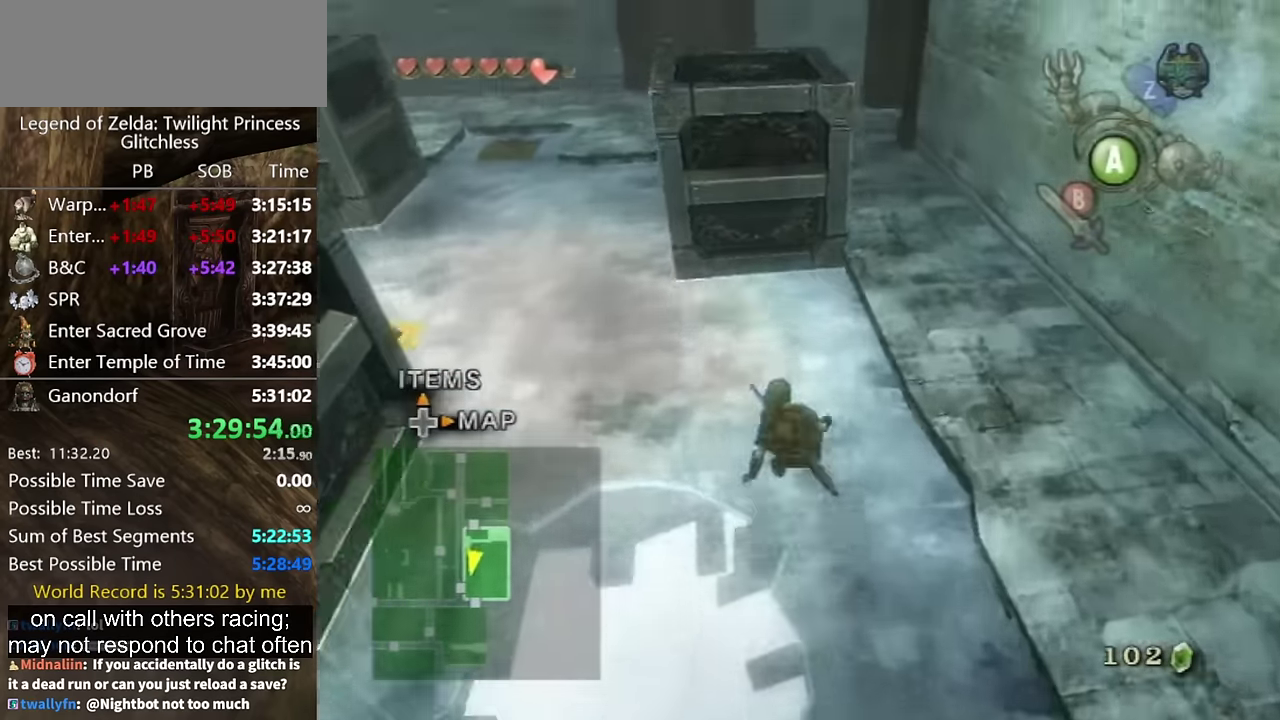
{"buttons": [], "left_stick": "up", "right_stick": "center", "events": [[134, "A", "down"], [200, "A", "up"], [267, "A", "down"], [334, "A", "up"]]}
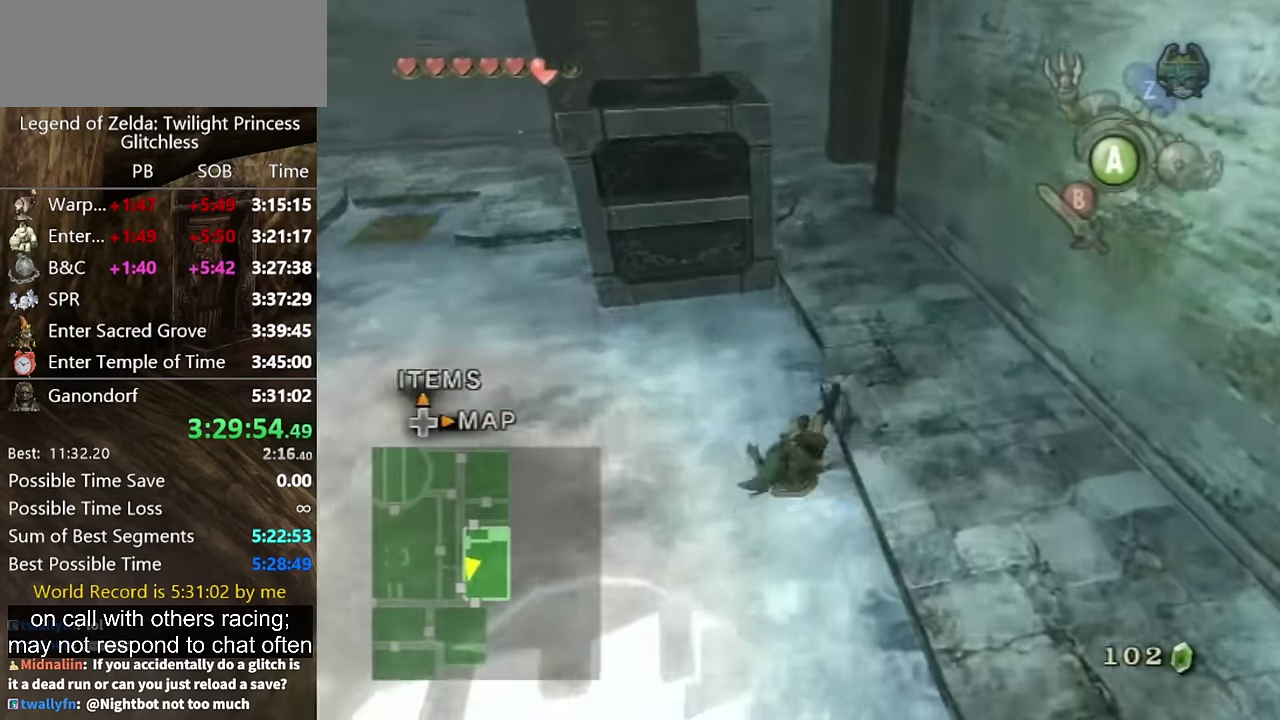
{"buttons": [], "left_stick": "up", "right_stick": "center", "events": []}
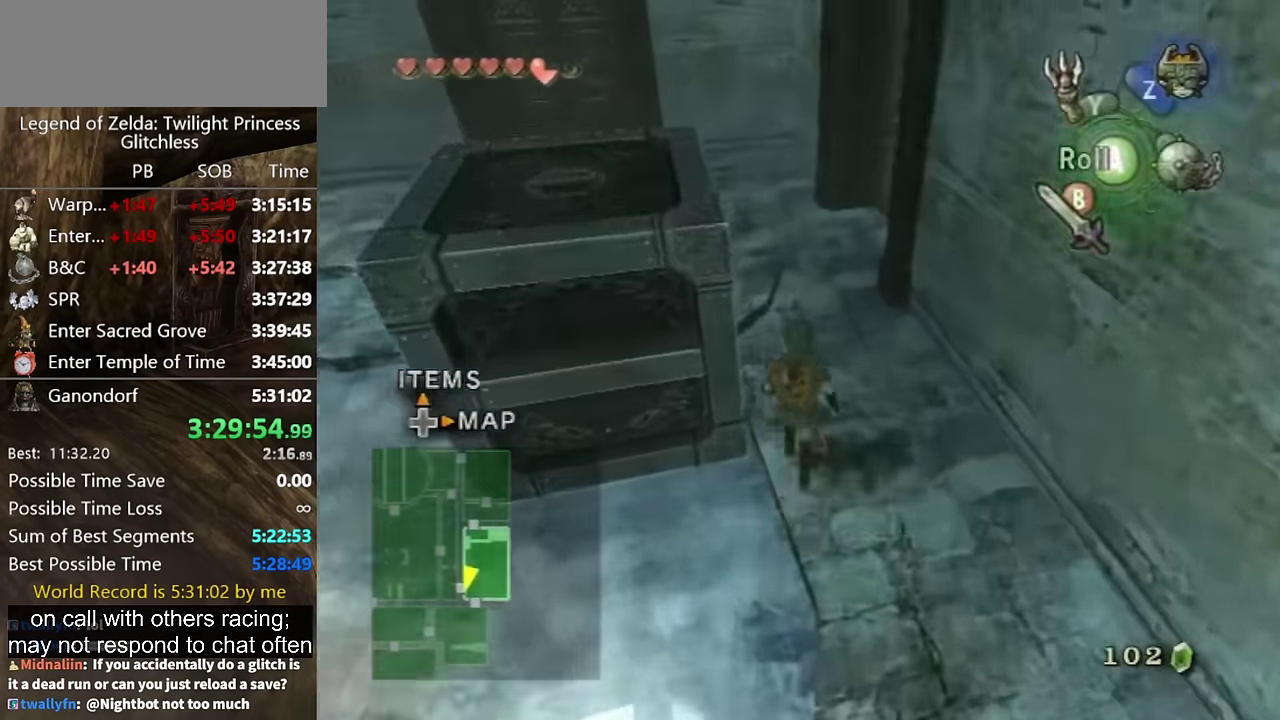
{"buttons": [], "left_stick": "up-left", "right_stick": "right", "events": [[134, "X", "down"], [200, "X", "up"], [234, "left_stick", "up-left"], [300, "right_stick", "right"]]}
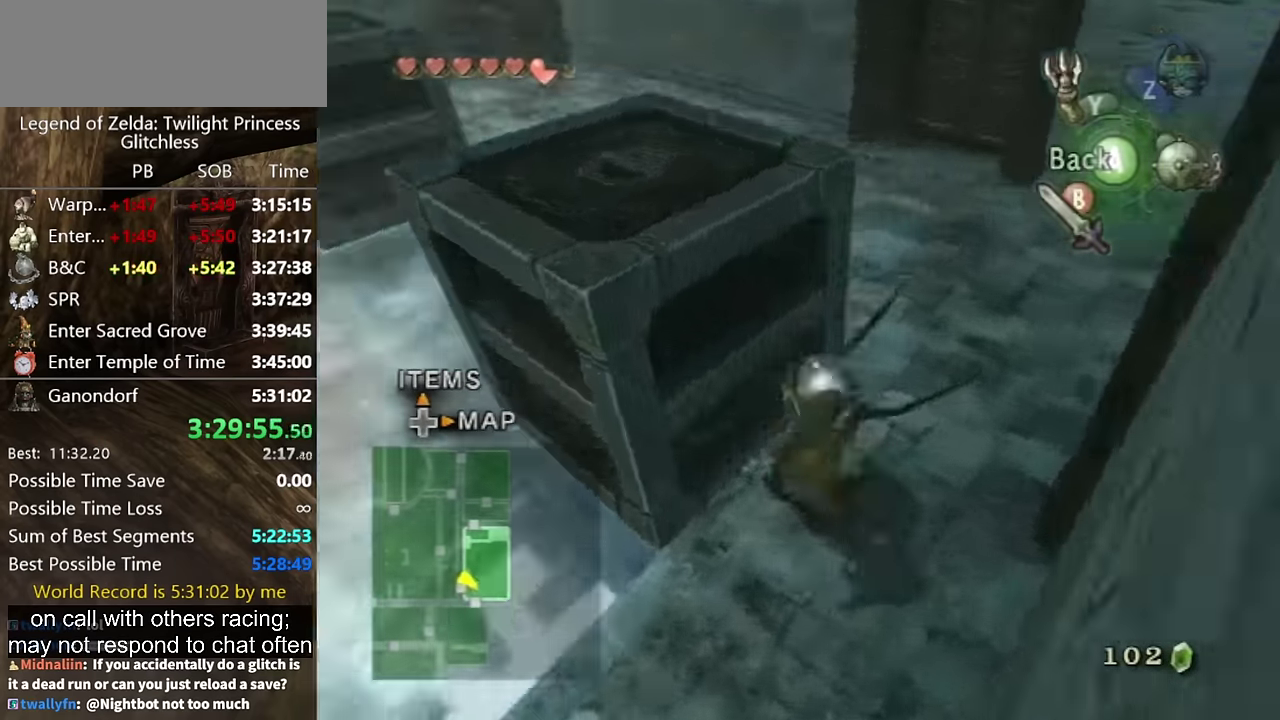
{"buttons": [], "left_stick": "up", "right_stick": "center", "events": [[233, "left_stick", "up"], [267, "right_stick", "center"]]}
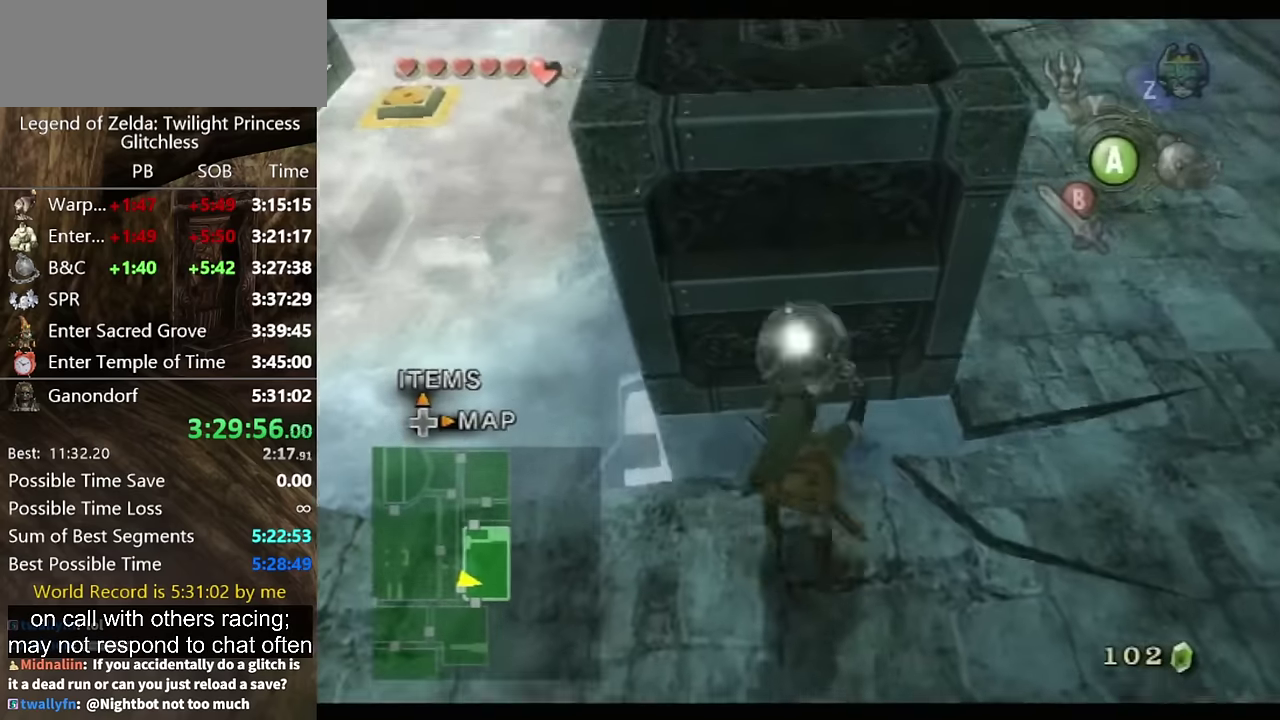
{"buttons": [], "left_stick": "up", "right_stick": "center", "events": [[100, "A", "down"], [167, "A", "up"], [267, "A", "down"], [433, "A", "up"]]}
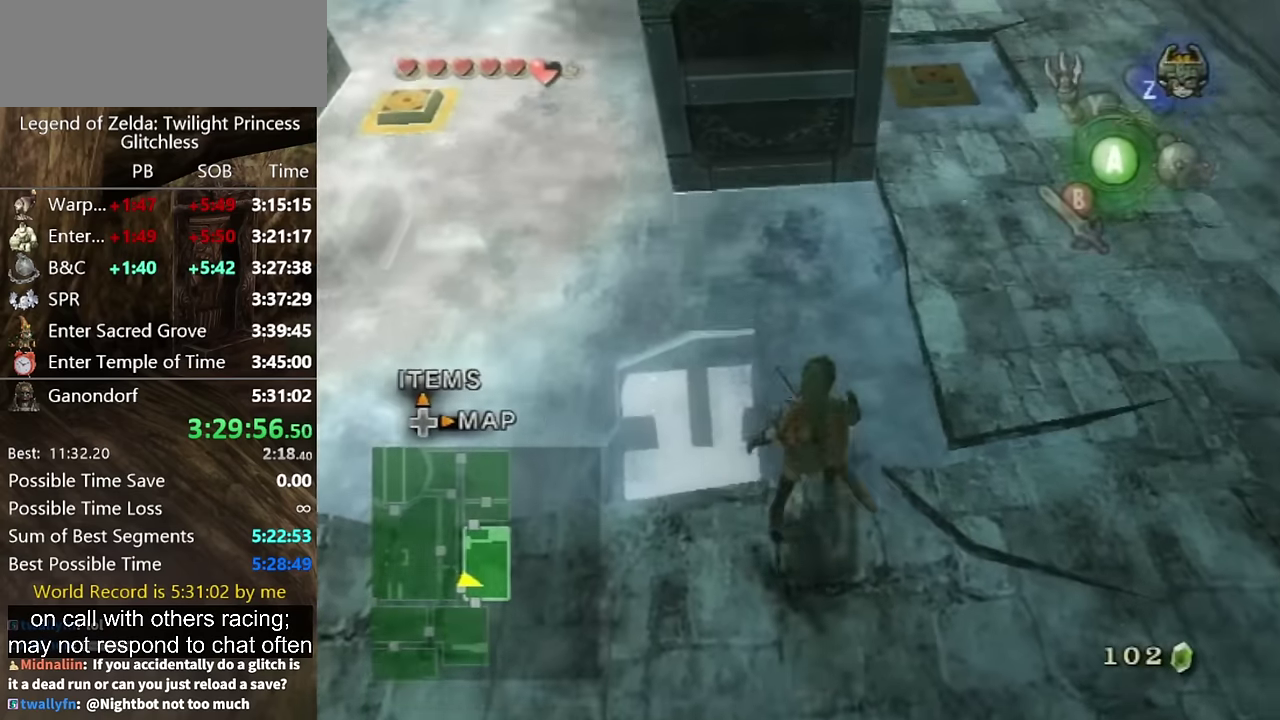
{"buttons": [], "left_stick": "up", "right_stick": "center", "events": [[33, "A", "down"], [100, "A", "up"]]}
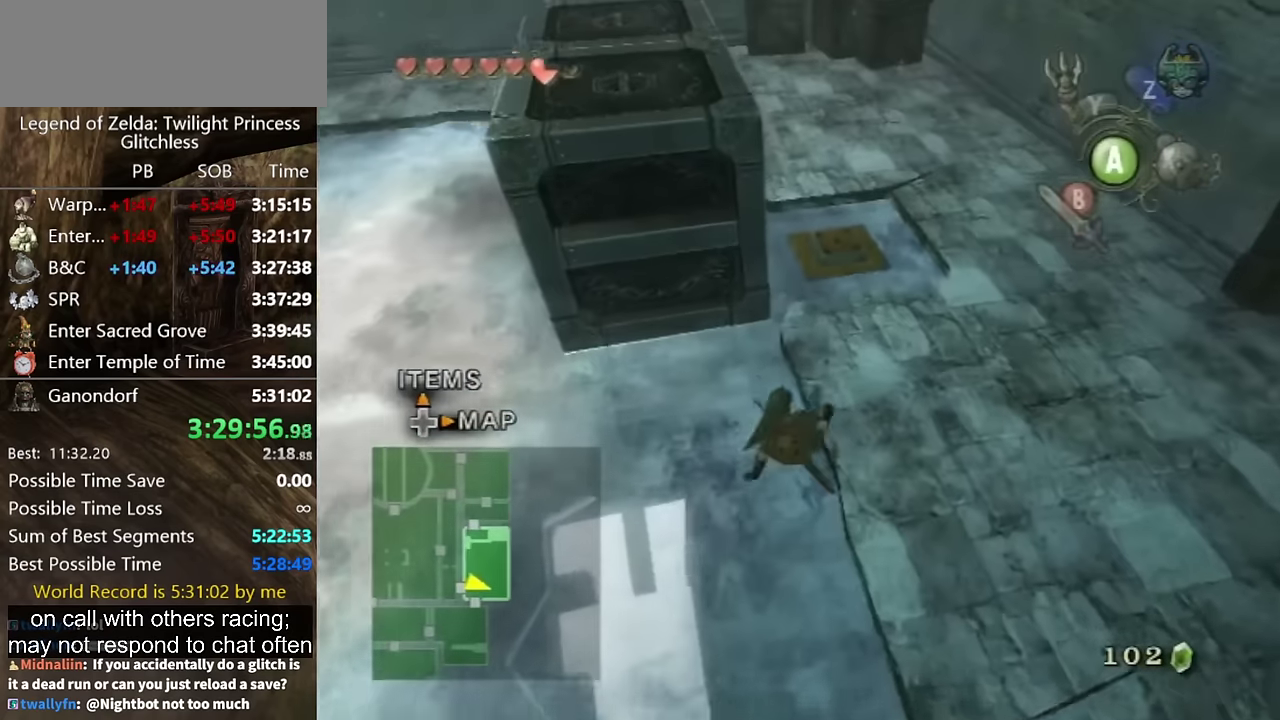
{"buttons": [], "left_stick": "up-left", "right_stick": "center", "events": [[500, "left_stick", "up-left"]]}
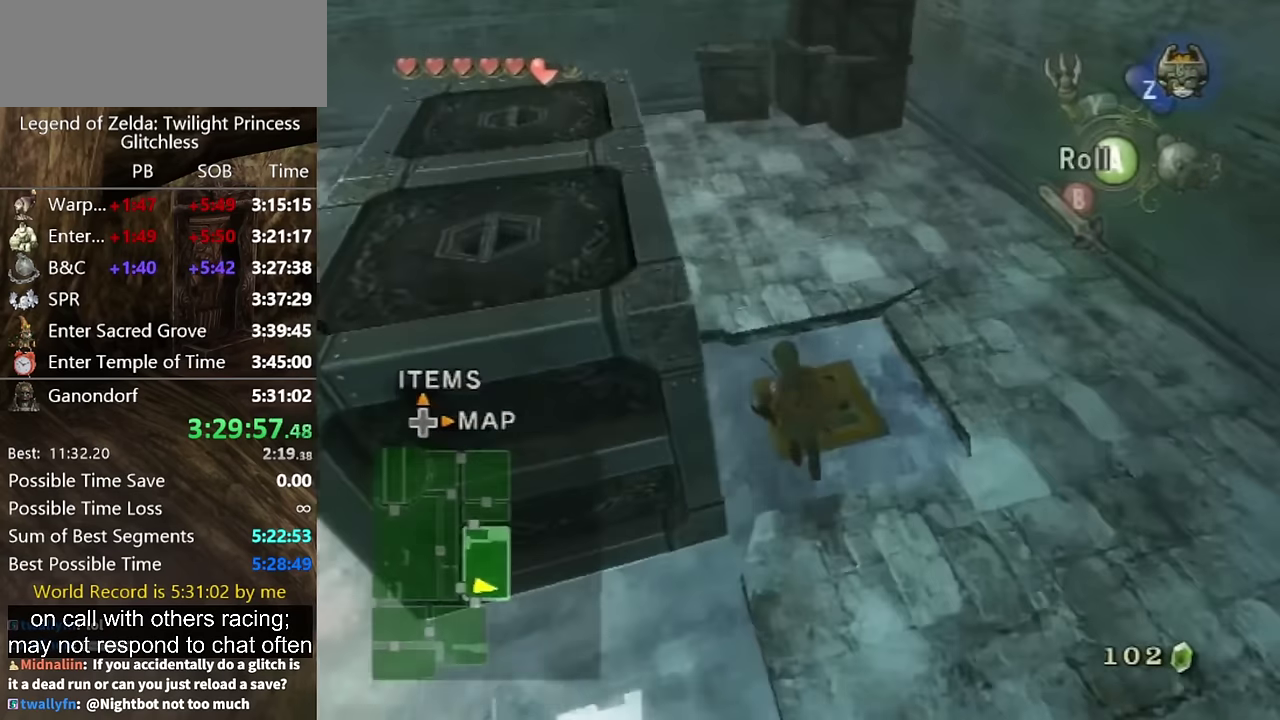
{"buttons": [], "left_stick": "up-left", "right_stick": "center", "events": [[100, "right_stick", "right"], [267, "left_stick", "left"], [300, "right_stick", "center"], [433, "left_stick", "up-left"]]}
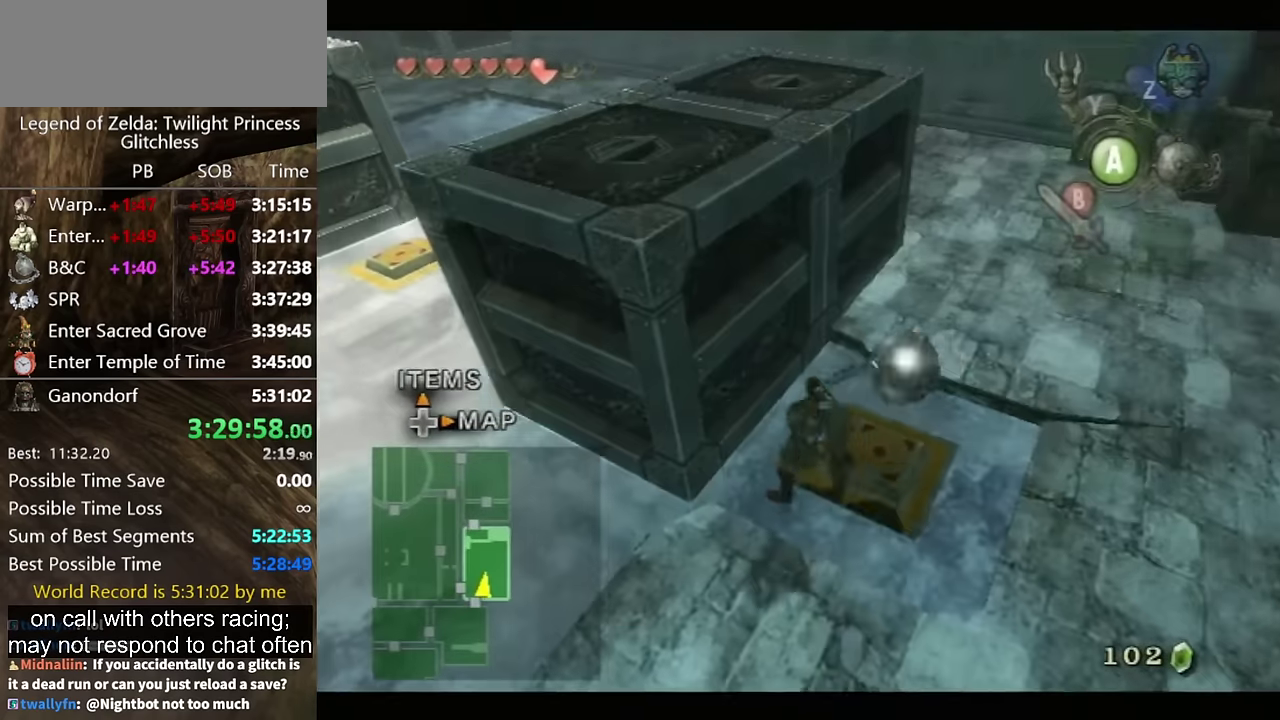
{"buttons": [], "left_stick": "up-left", "right_stick": "center", "events": [[333, "left_stick", "center"], [433, "left_stick", "up-left"]]}
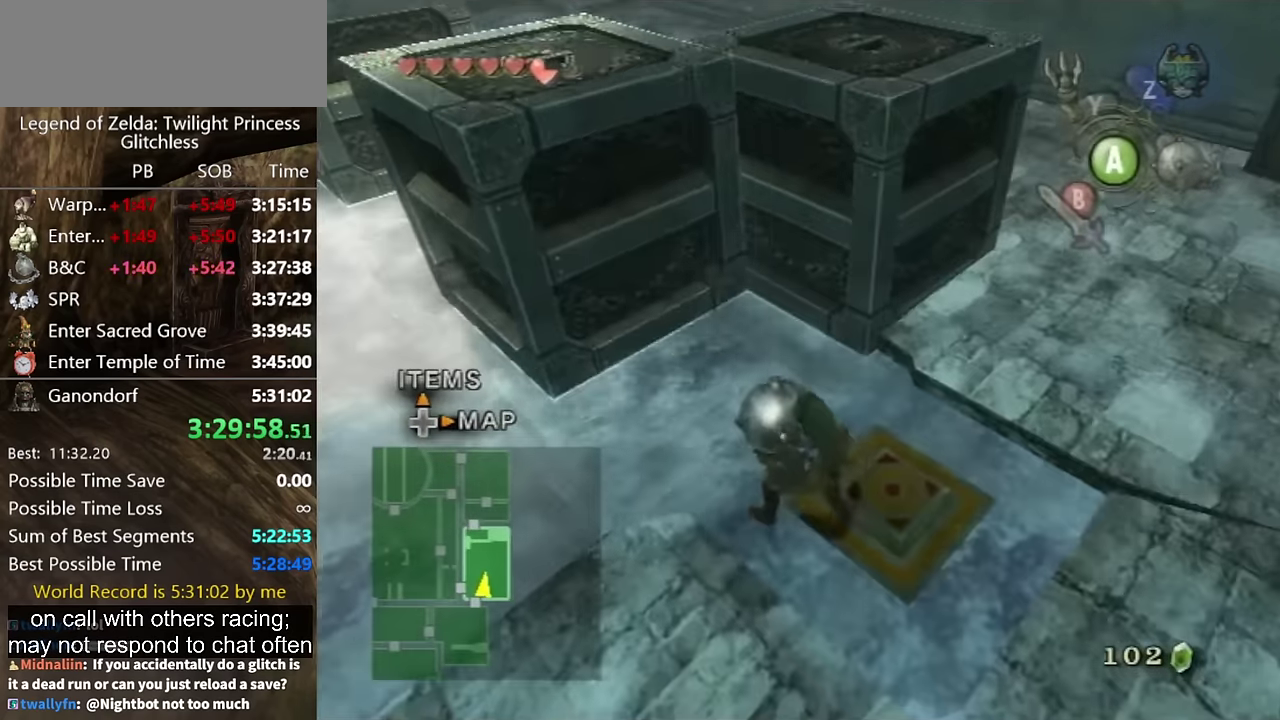
{"buttons": [], "left_stick": "left", "right_stick": "center", "events": [[33, "A", "down"], [100, "A", "up"], [167, "A", "down"], [300, "A", "up"], [433, "left_stick", "left"]]}
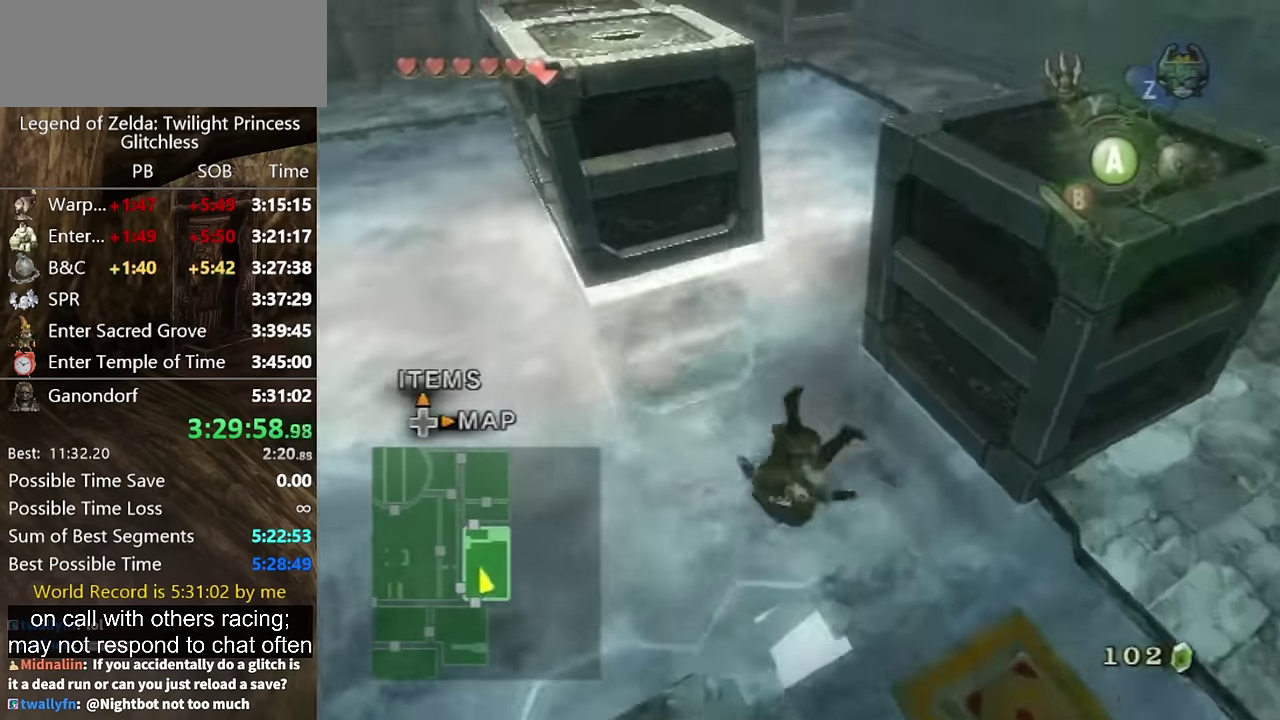
{"buttons": ["L1"], "left_stick": "up-right", "right_stick": "center", "events": [[133, "L1", "down"], [167, "left_stick", "up-right"], [267, "A", "down"], [333, "A", "up"], [400, "L1", "up"], [433, "left_stick", "up"], [500, "L1", "down"], [500, "left_stick", "up-right"]]}
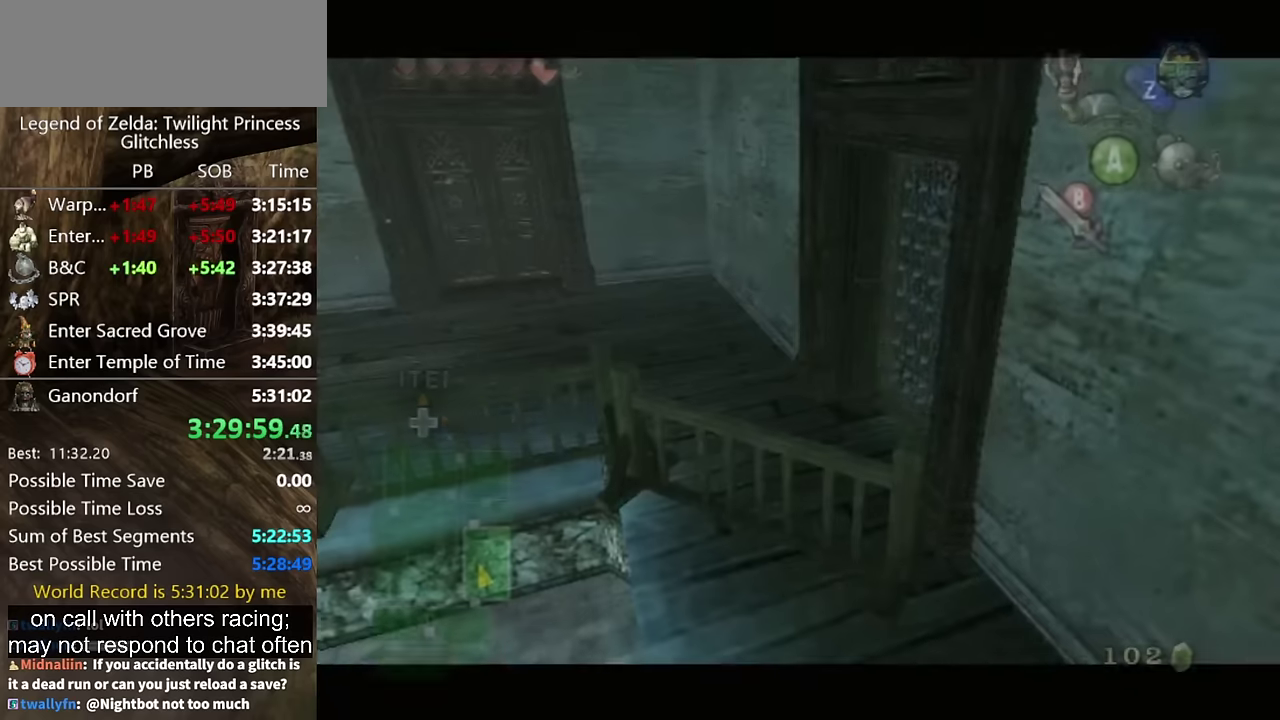
{"buttons": [], "left_stick": "center", "right_stick": "center", "events": [[33, "A", "down"], [66, "left_stick", "right"], [100, "A", "up"], [166, "A", "down"], [200, "A", "up"], [233, "left_stick", "up-right"], [266, "A", "down"], [300, "A", "up"], [400, "left_stick", "center"], [466, "L1", "up"]]}
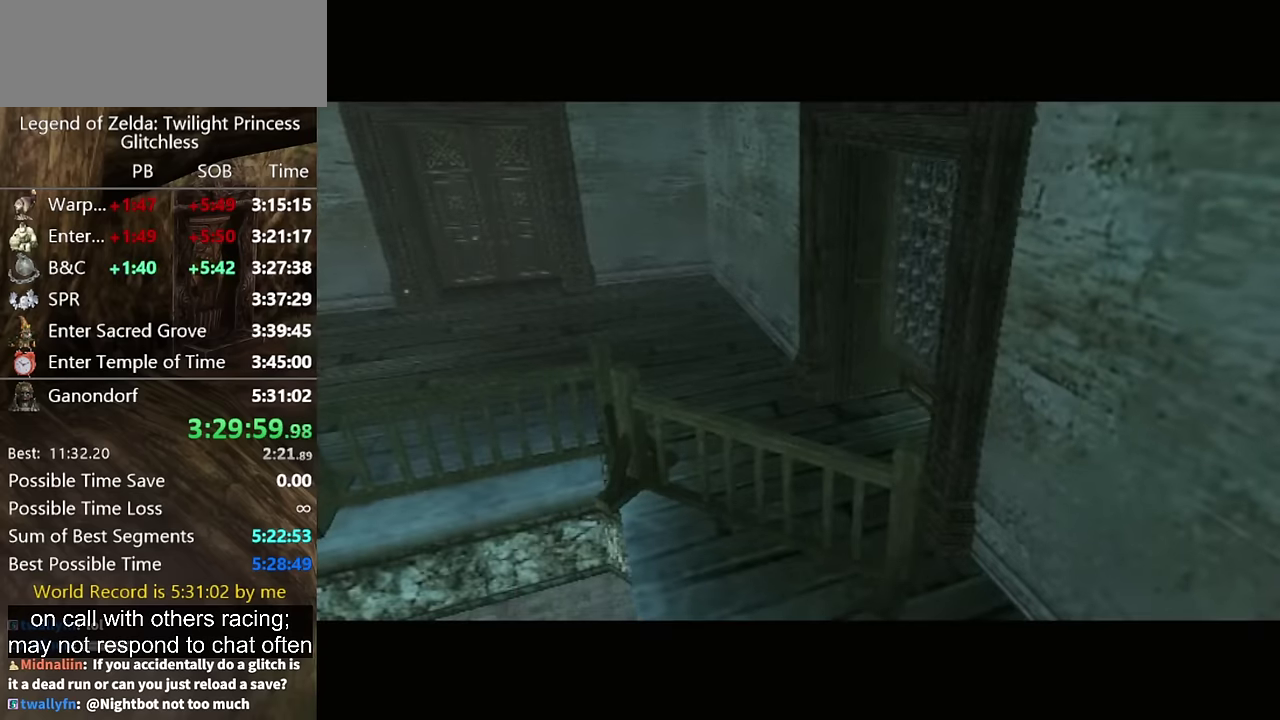
{"buttons": [], "left_stick": "center", "right_stick": "center", "events": []}
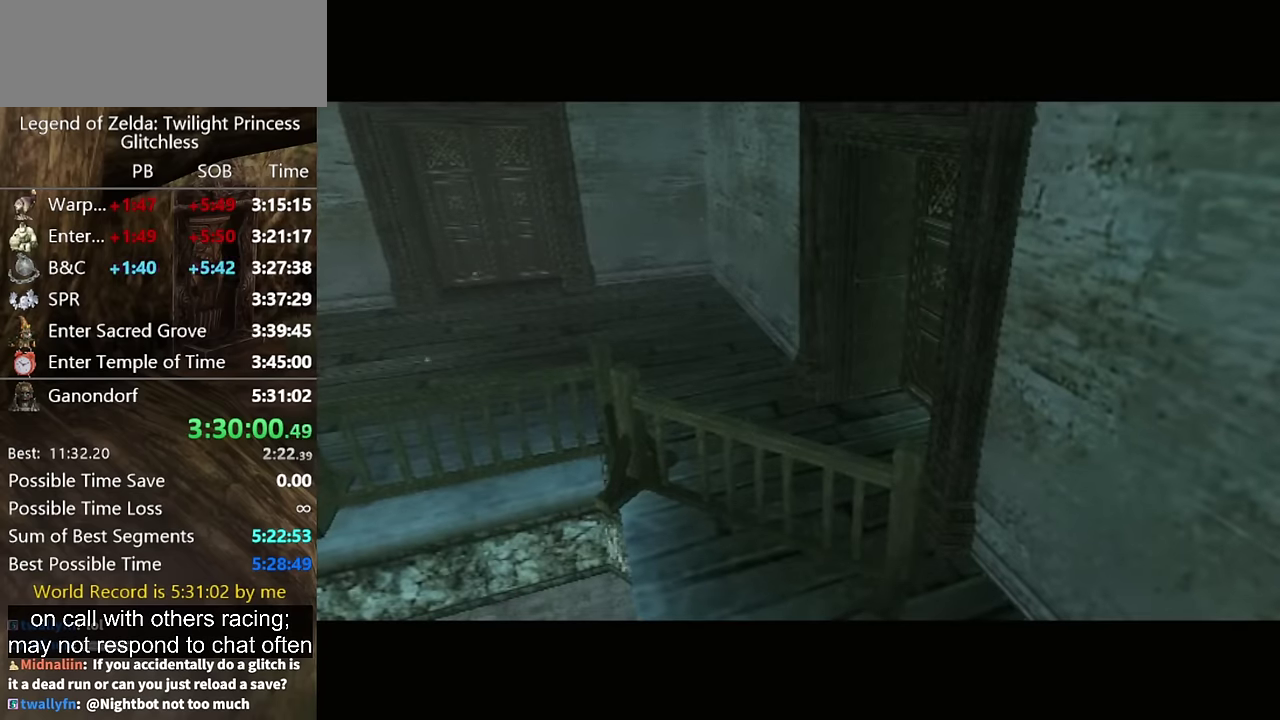
{"buttons": ["A", "L1"], "left_stick": "down", "right_stick": "center", "events": [[233, "L1", "down"], [300, "left_stick", "down"], [500, "A", "down"]]}
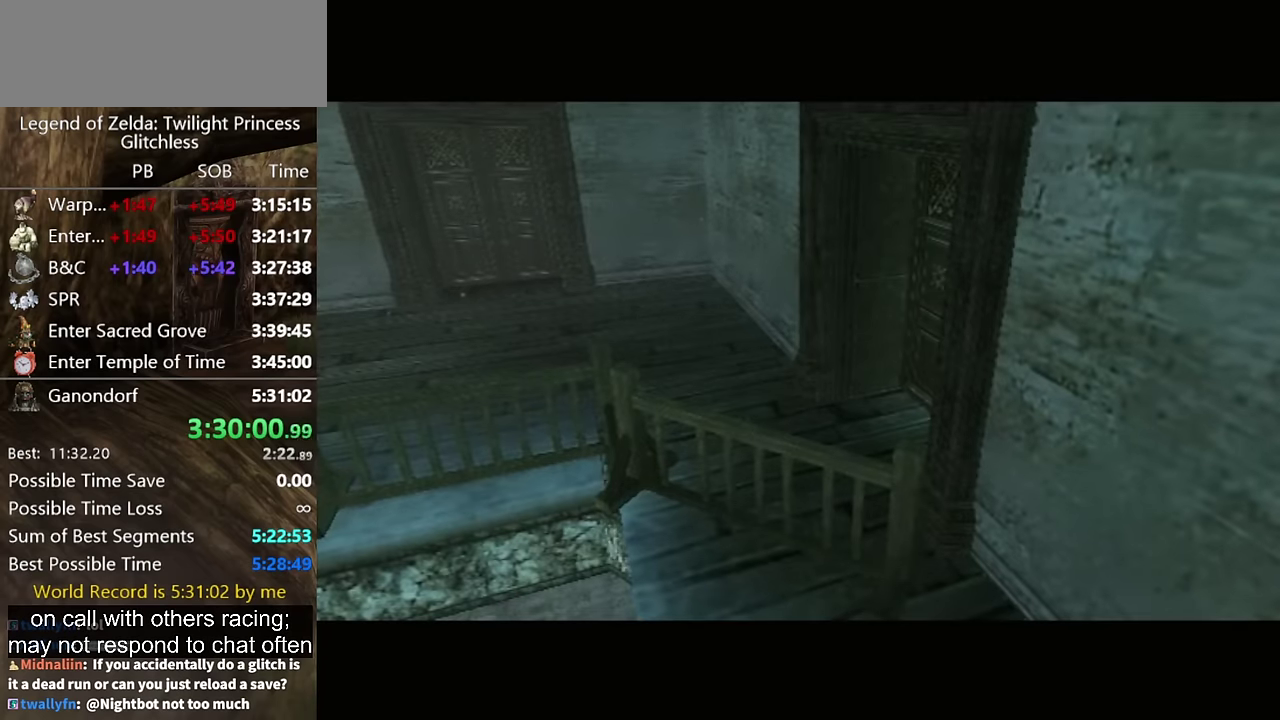
{"buttons": [], "left_stick": "center", "right_stick": "center", "events": [[66, "A", "up"], [300, "A", "down"], [400, "A", "up"], [433, "L1", "up"], [433, "left_stick", "center"]]}
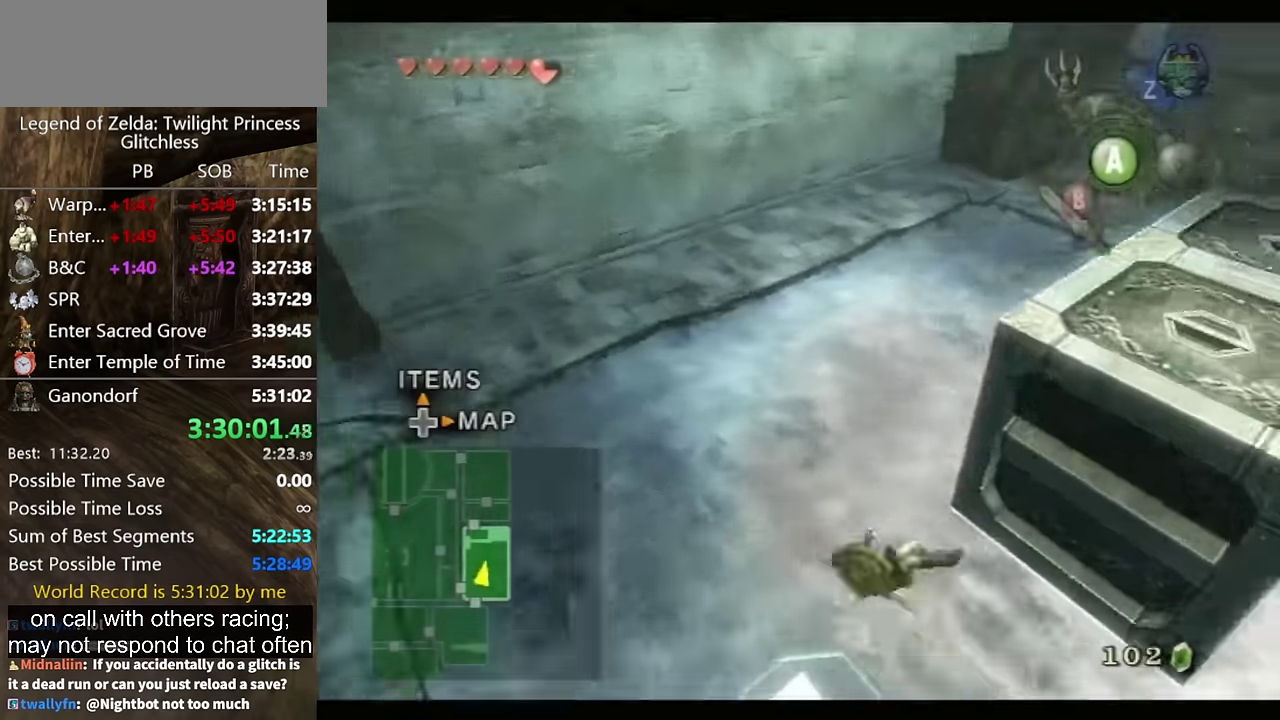
{"buttons": [], "left_stick": "down", "right_stick": "left", "events": [[66, "left_stick", "right"], [133, "left_stick", "up-right"], [333, "left_stick", "down-right"], [400, "left_stick", "down"], [433, "right_stick", "left"]]}
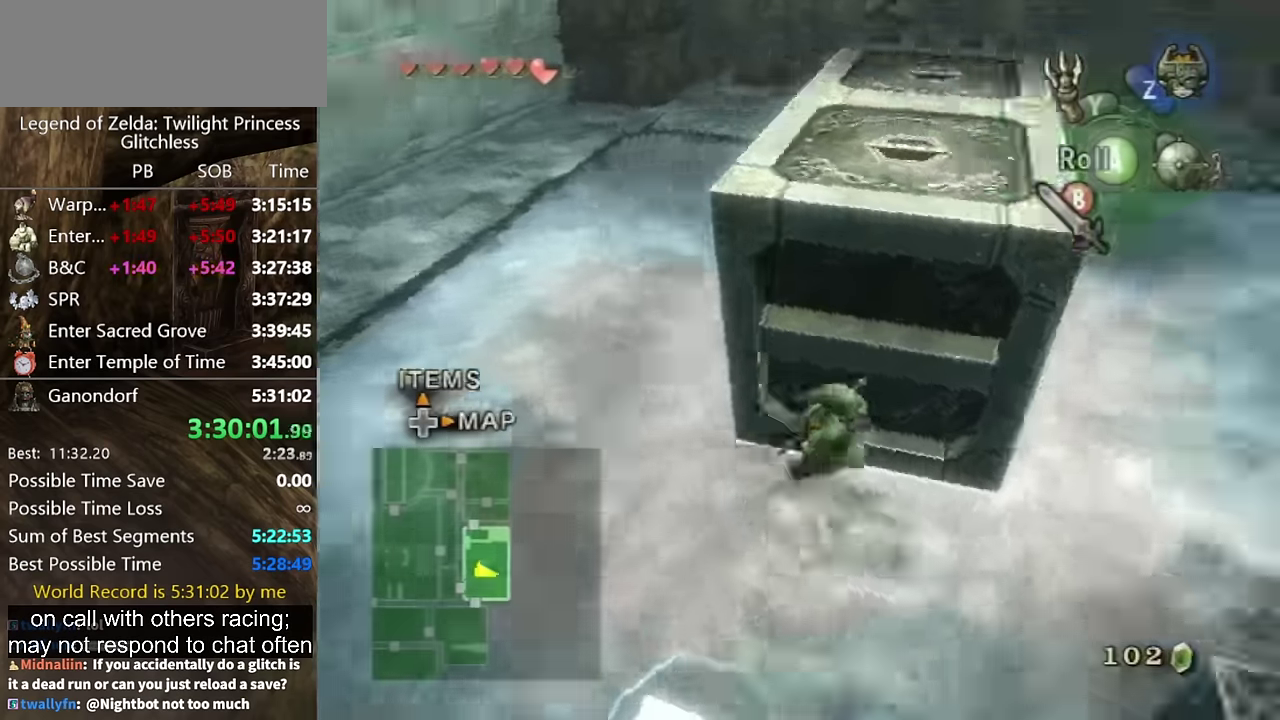
{"buttons": [], "left_stick": "up-left", "right_stick": "center", "events": [[66, "left_stick", "down-right"], [233, "left_stick", "right"], [300, "left_stick", "up-right"], [300, "right_stick", "center"], [366, "left_stick", "up"], [433, "left_stick", "up-left"]]}
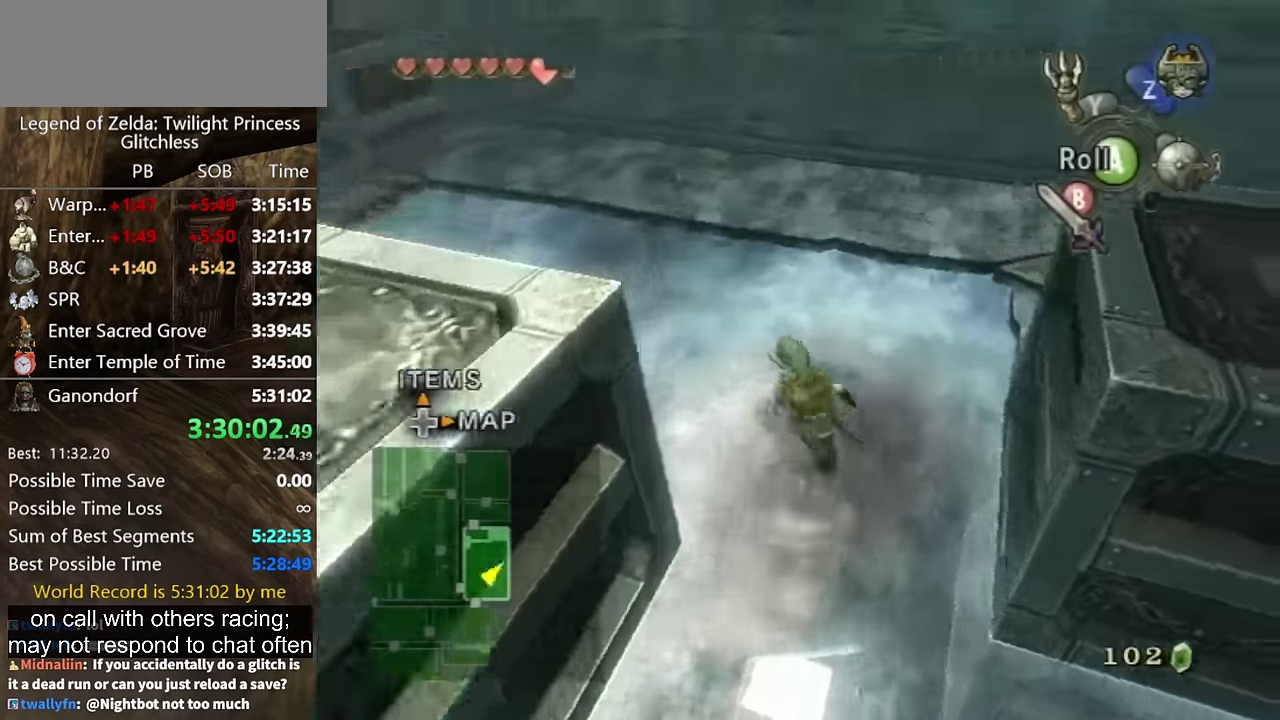
{"buttons": [], "left_stick": "up-left", "right_stick": "center", "events": [[33, "A", "down"], [33, "left_stick", "left"], [100, "A", "up"], [300, "left_stick", "up-left"]]}
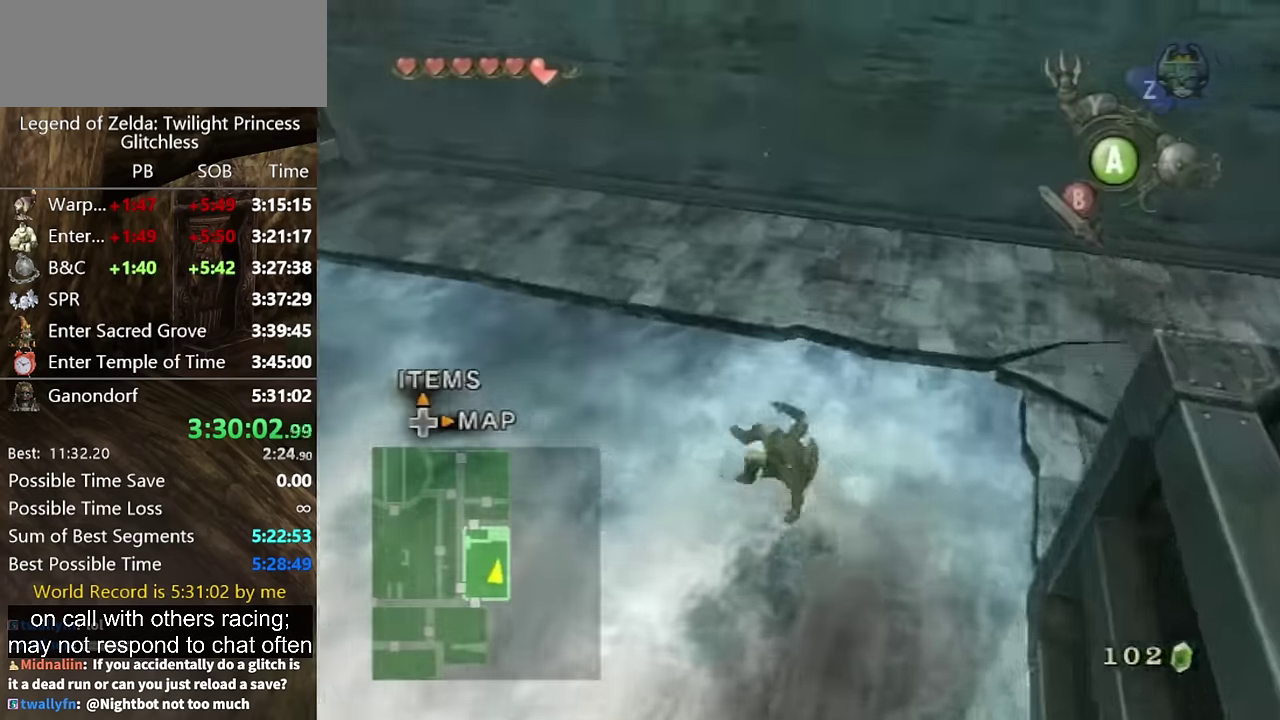
{"buttons": [], "left_stick": "up-left", "right_stick": "center", "events": [[300, "A", "down"], [366, "A", "up"]]}